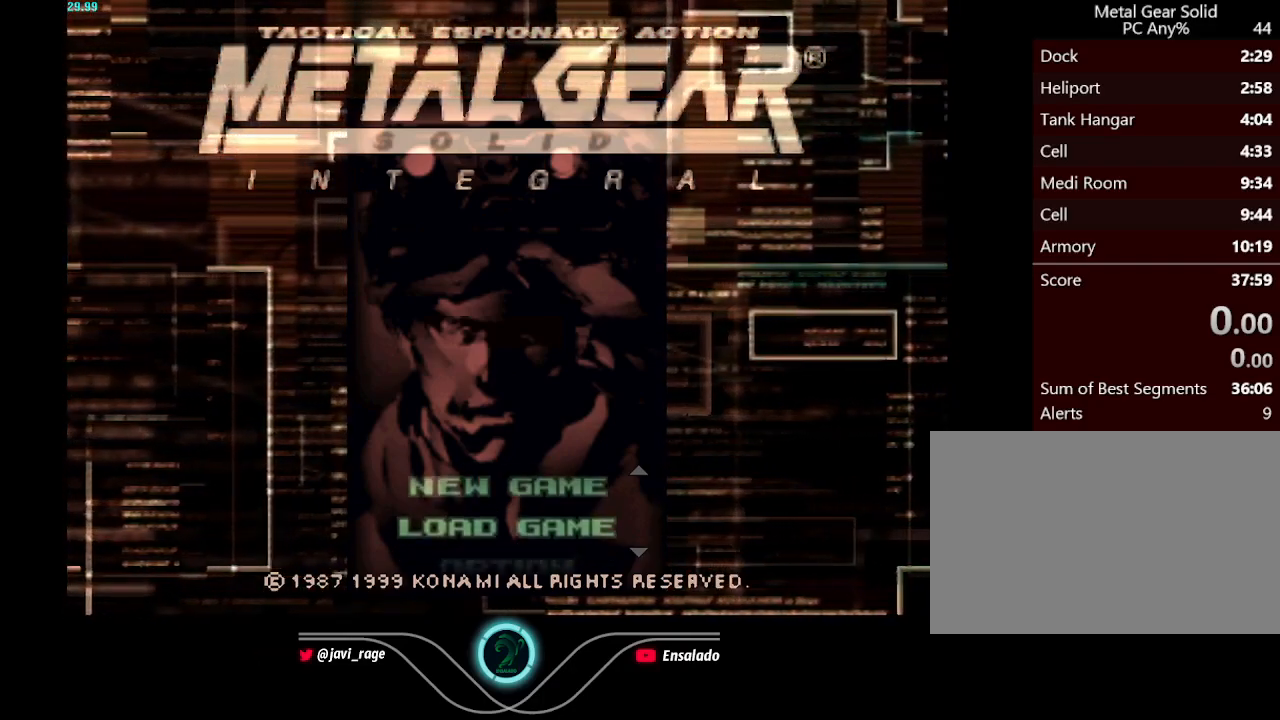
Gameplay with a controller (Xbox layout); each line is a JSON object with the inputs held at the frame after it. "button_events" lists button changes between this image and that frame as [ms after this image, input, new state], when the widget could be followed in between (sticks are given only as held states). Not read: L3 R3 right_stick.
{"buttons": ["DPAD_UP"], "left_stick": "center", "button_events": [[100, "DPAD_UP", "down"], [233, "DPAD_UP", "up"], [500, "DPAD_UP", "down"]]}
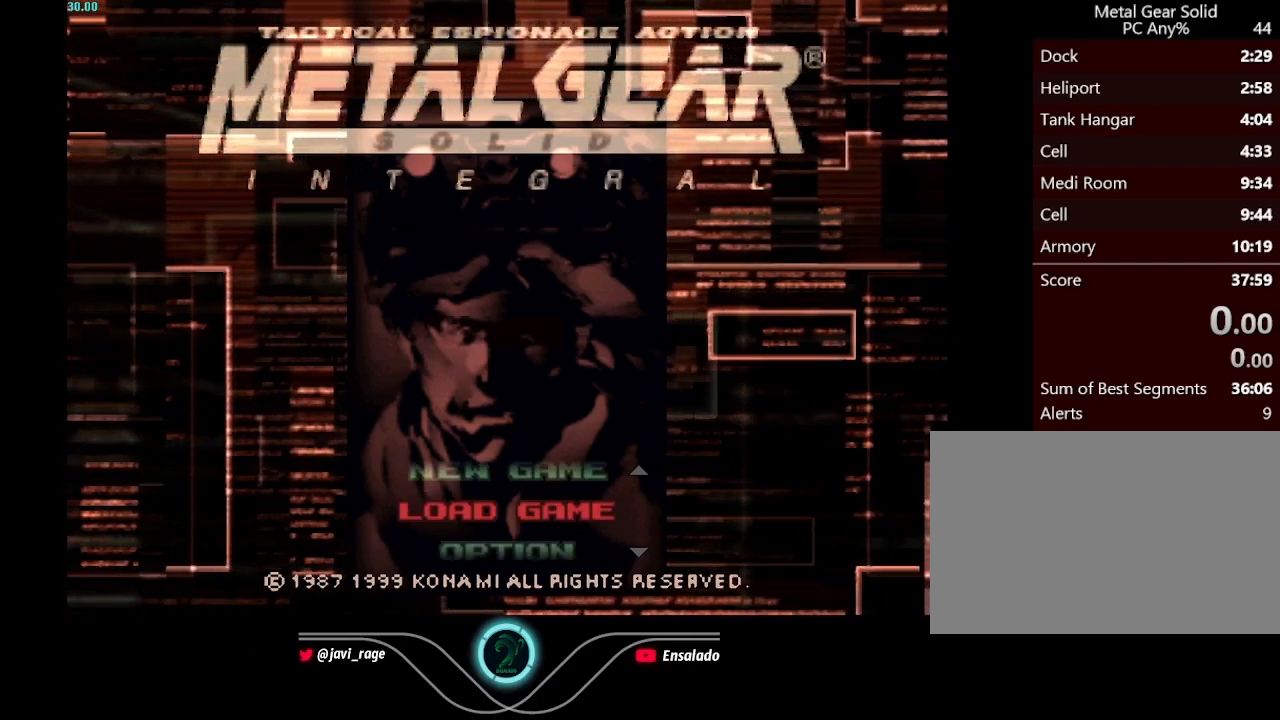
{"buttons": [], "left_stick": "center", "button_events": [[100, "DPAD_UP", "up"]]}
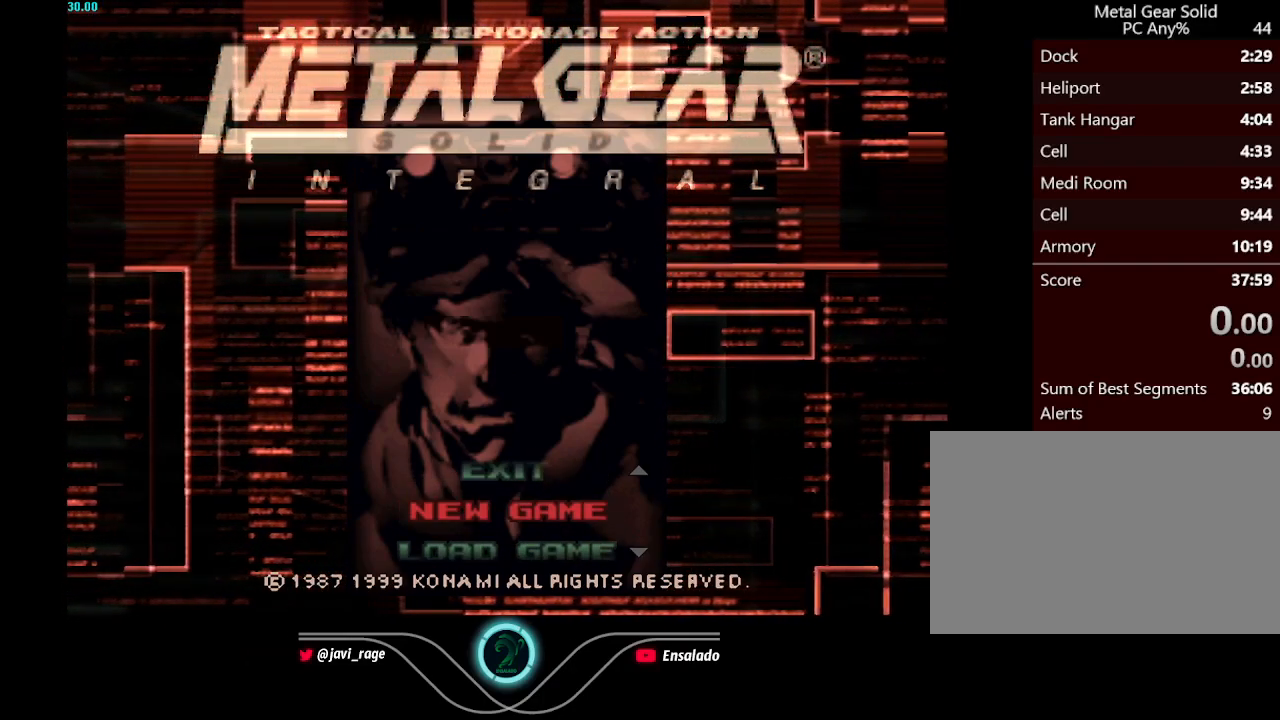
{"buttons": [], "left_stick": "center", "button_events": [[83, "B", "down"], [217, "B", "up"]]}
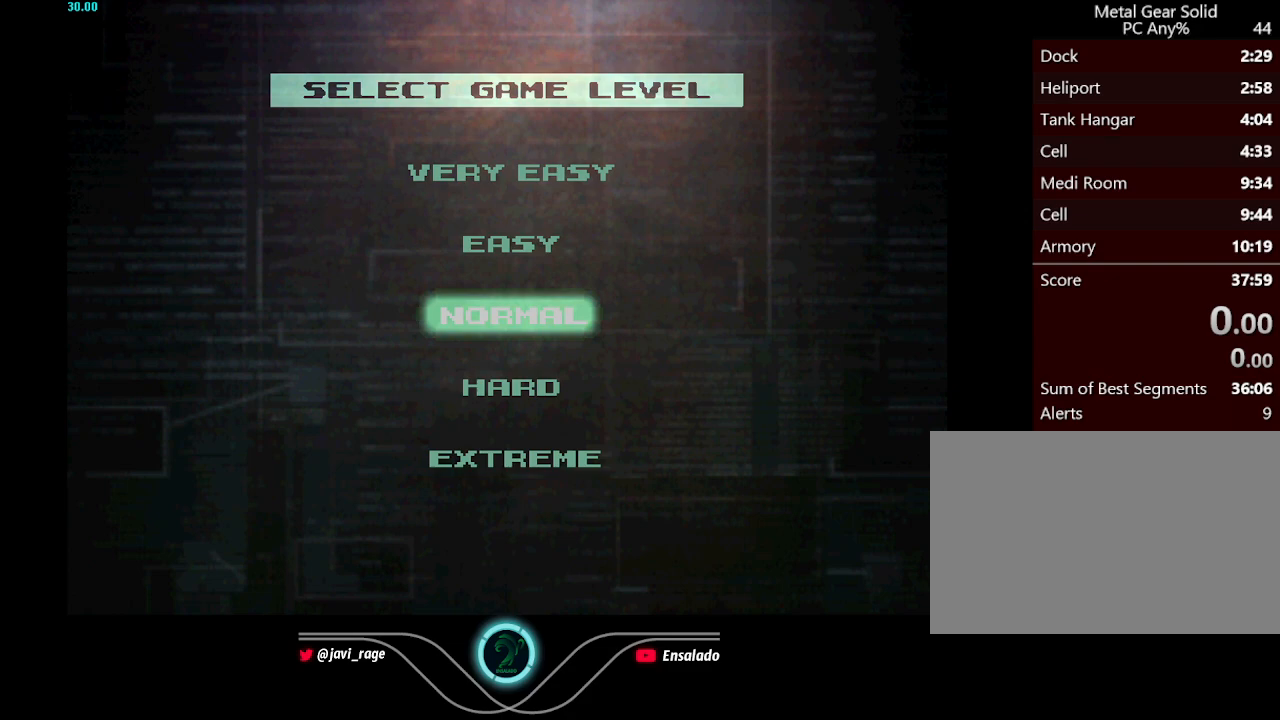
{"buttons": [], "left_stick": "center", "button_events": []}
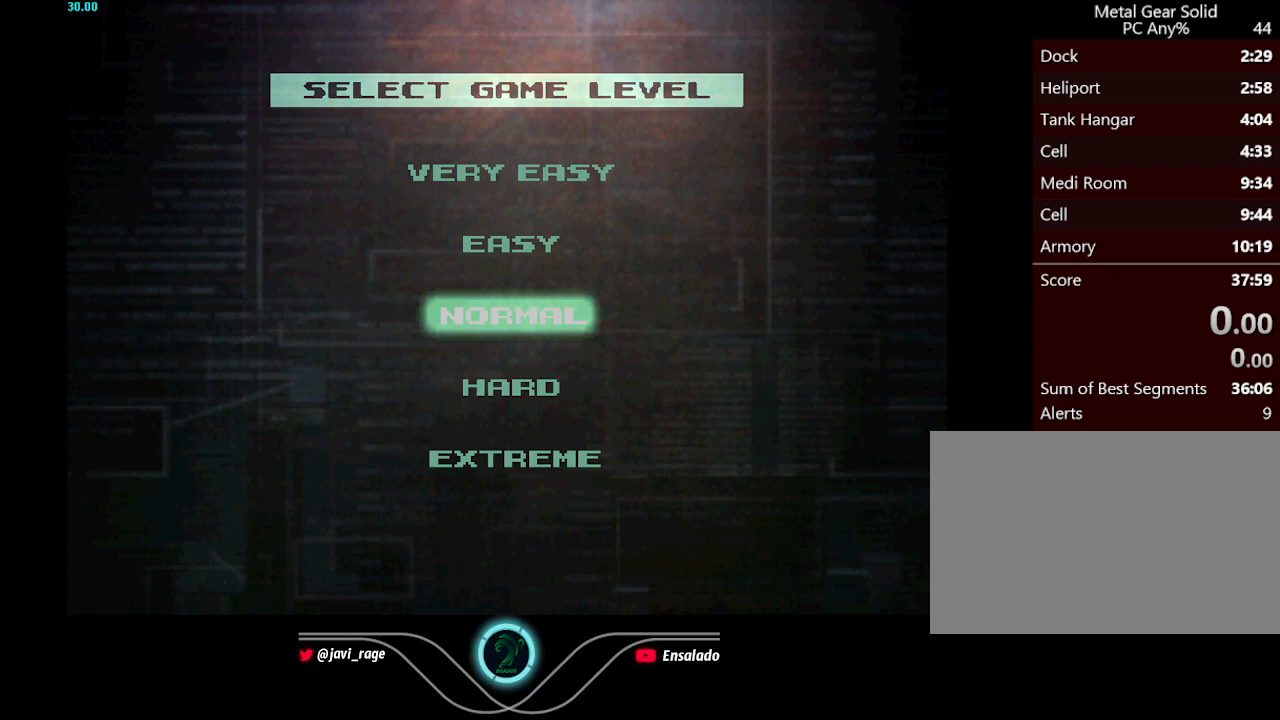
{"buttons": ["DPAD_UP"], "left_stick": "center", "button_events": [[367, "DPAD_UP", "down"]]}
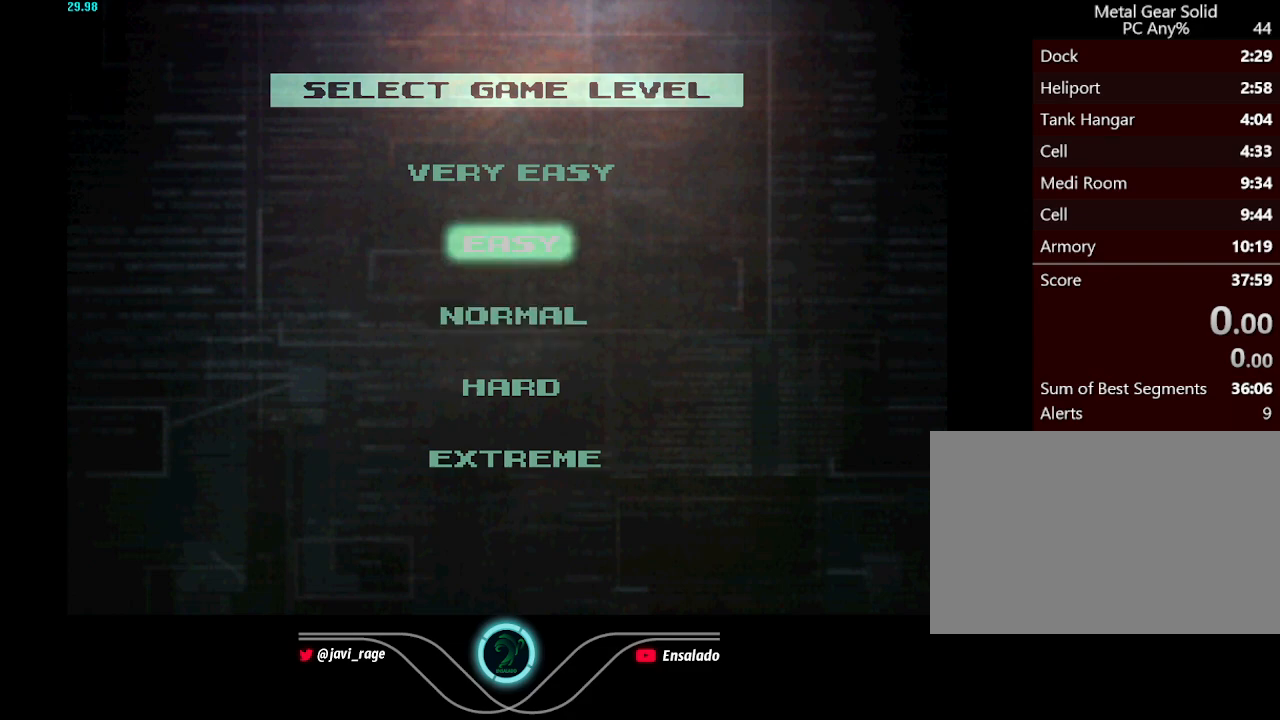
{"buttons": [], "left_stick": "center", "button_events": [[17, "DPAD_UP", "up"]]}
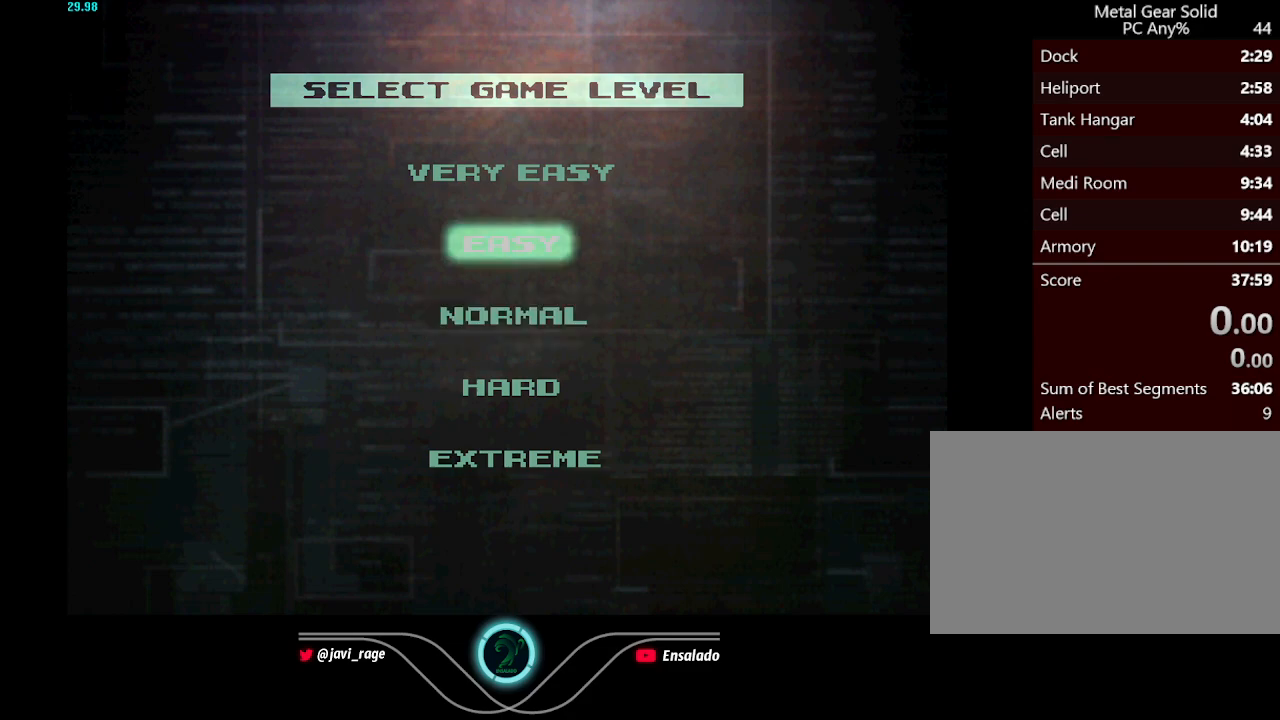
{"buttons": [], "left_stick": "center", "button_events": []}
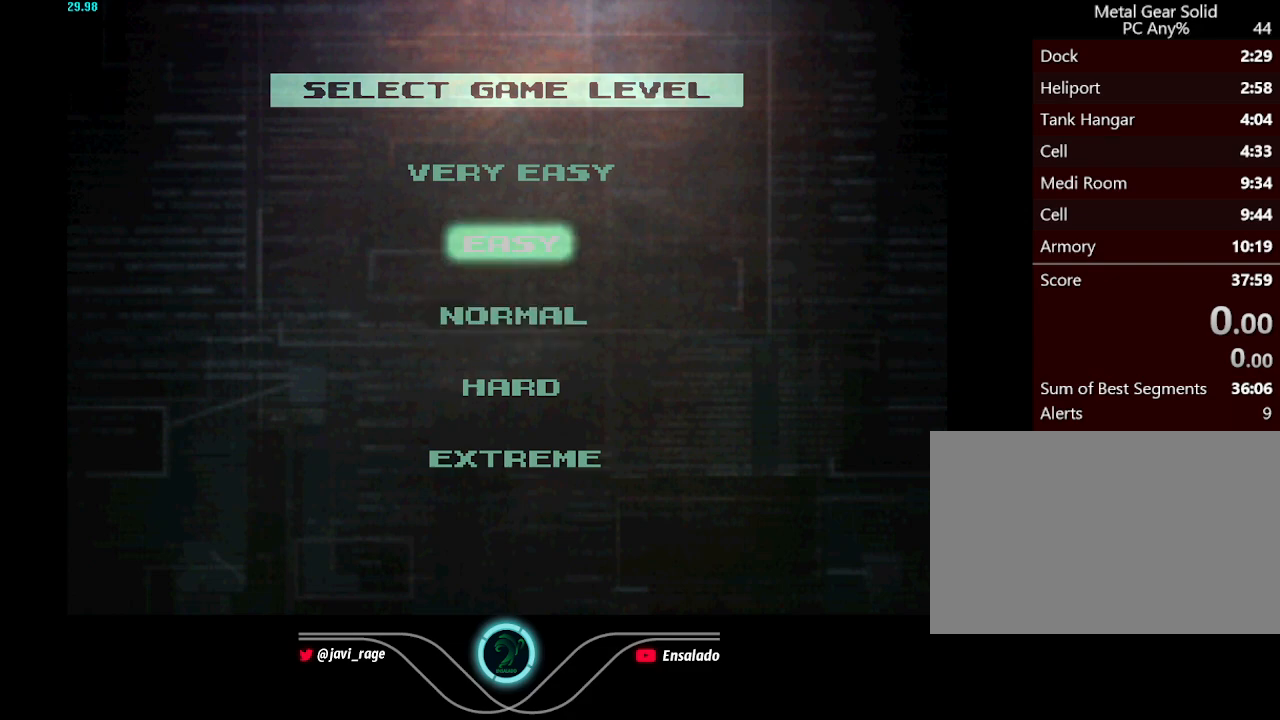
{"buttons": [], "left_stick": "center", "button_events": []}
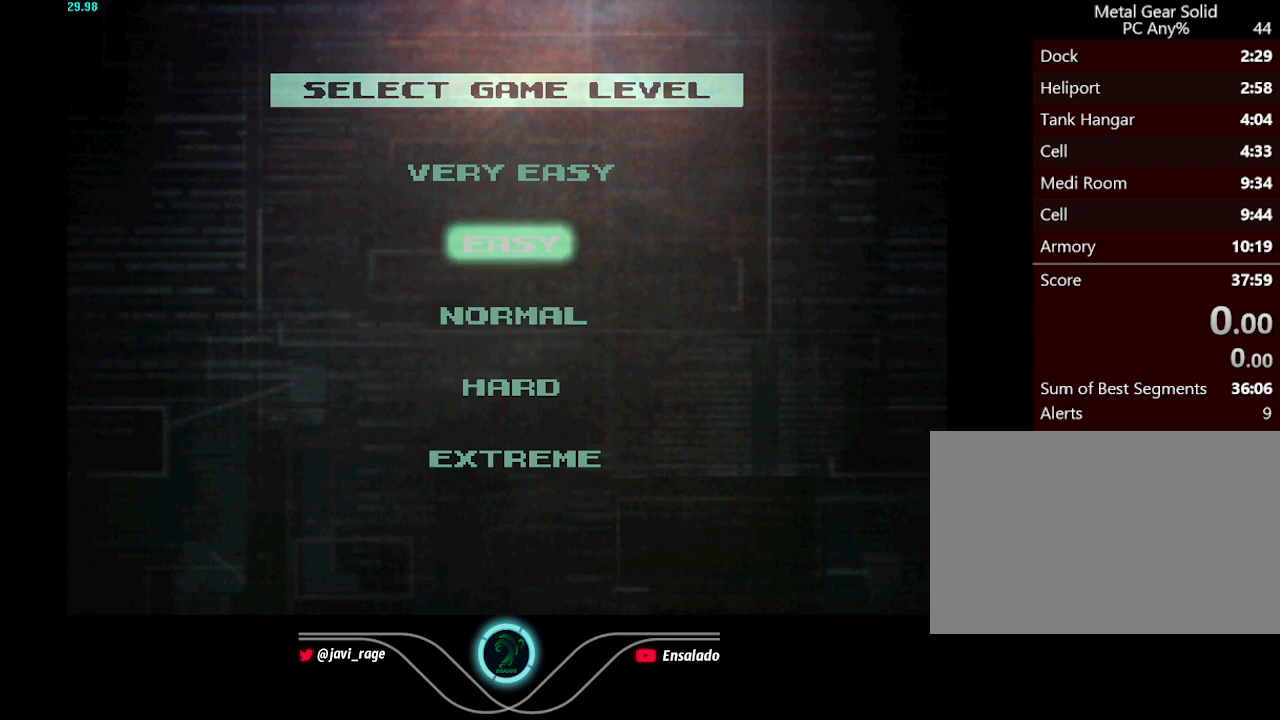
{"buttons": [], "left_stick": "center", "button_events": []}
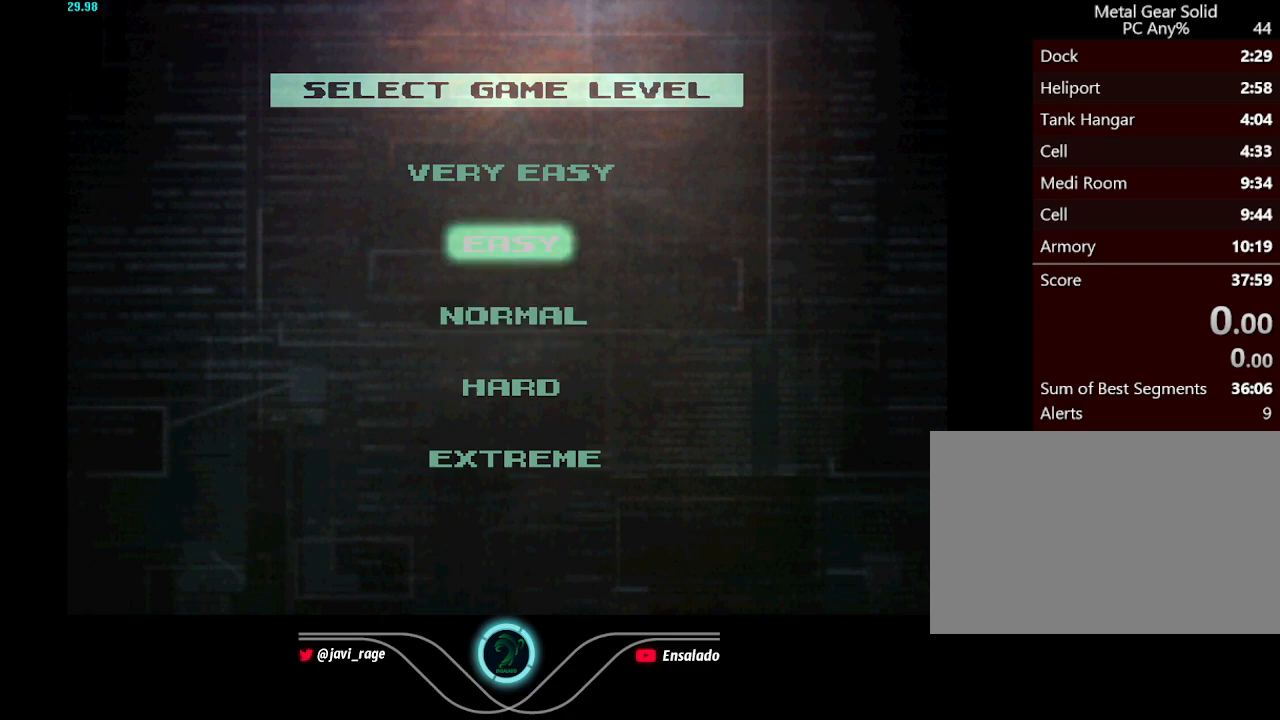
{"buttons": [], "left_stick": "center", "button_events": []}
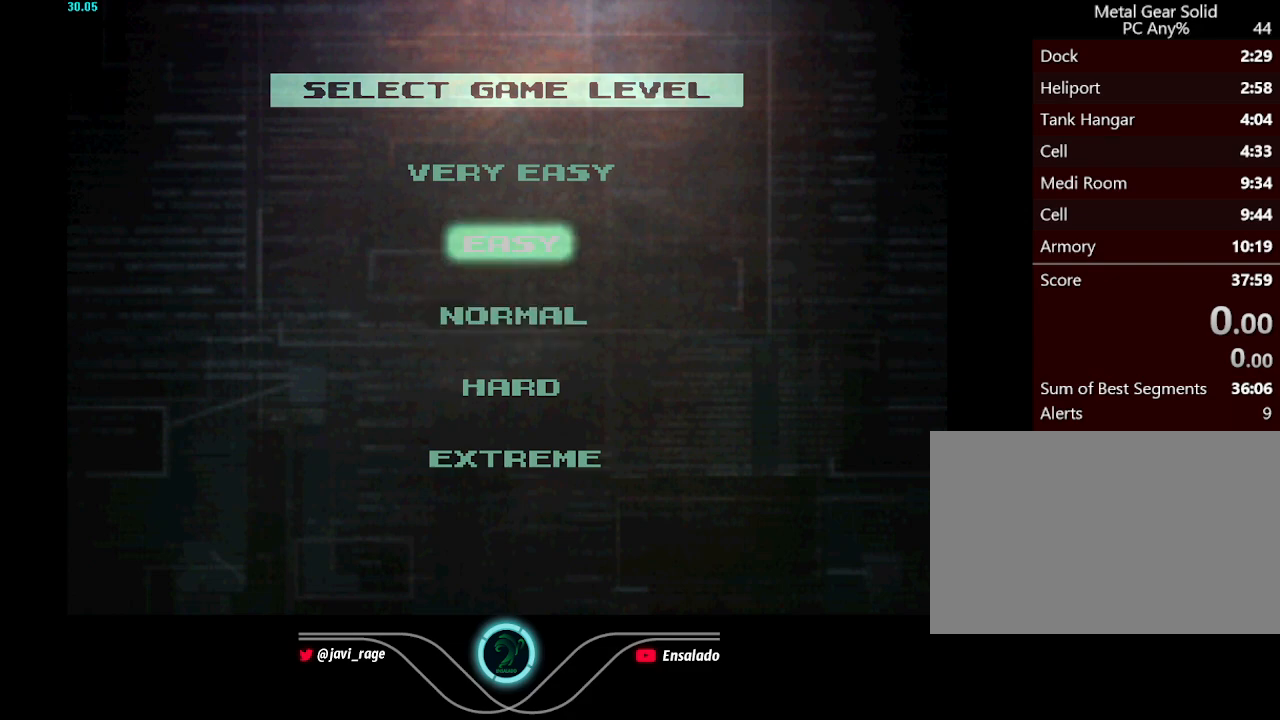
{"buttons": ["A", "X"], "left_stick": "center", "button_events": [[33, "A", "down"], [33, "X", "down"]]}
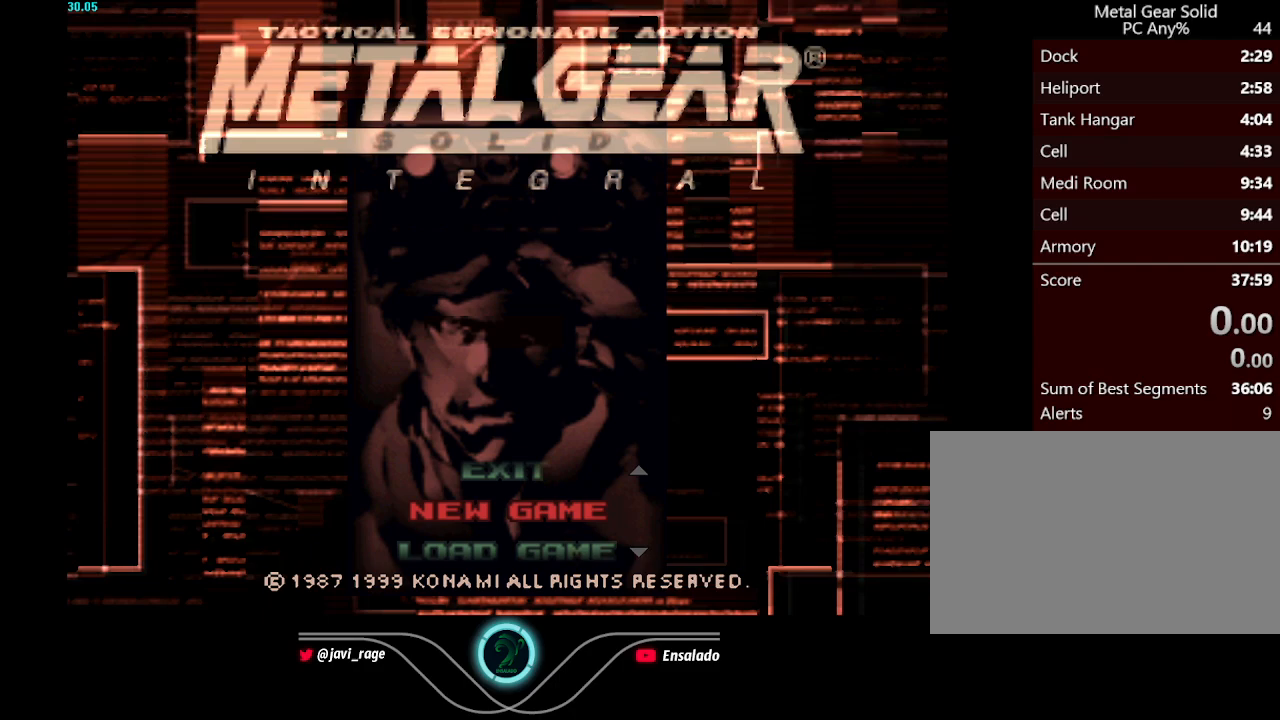
{"buttons": [], "left_stick": "center", "button_events": [[116, "A", "up"], [116, "X", "up"], [350, "DPAD_DOWN", "down"], [433, "DPAD_DOWN", "up"]]}
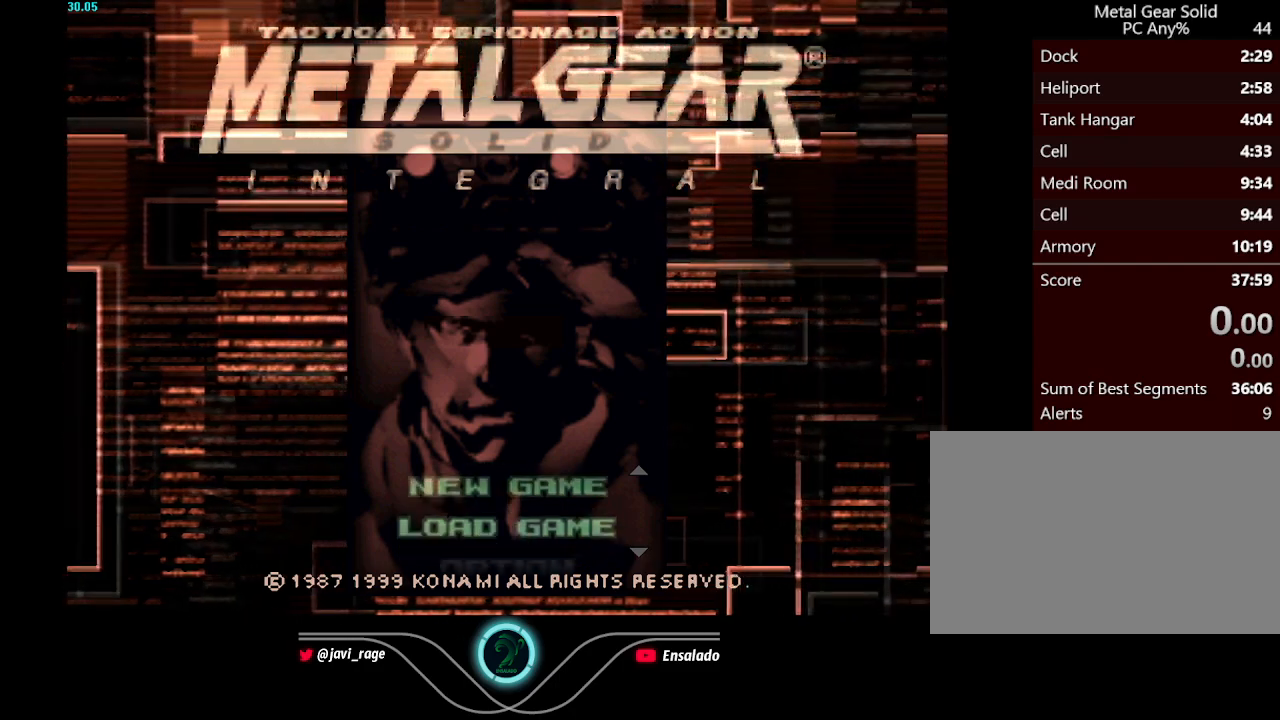
{"buttons": [], "left_stick": "center", "button_events": [[250, "DPAD_UP", "down"], [367, "DPAD_UP", "up"]]}
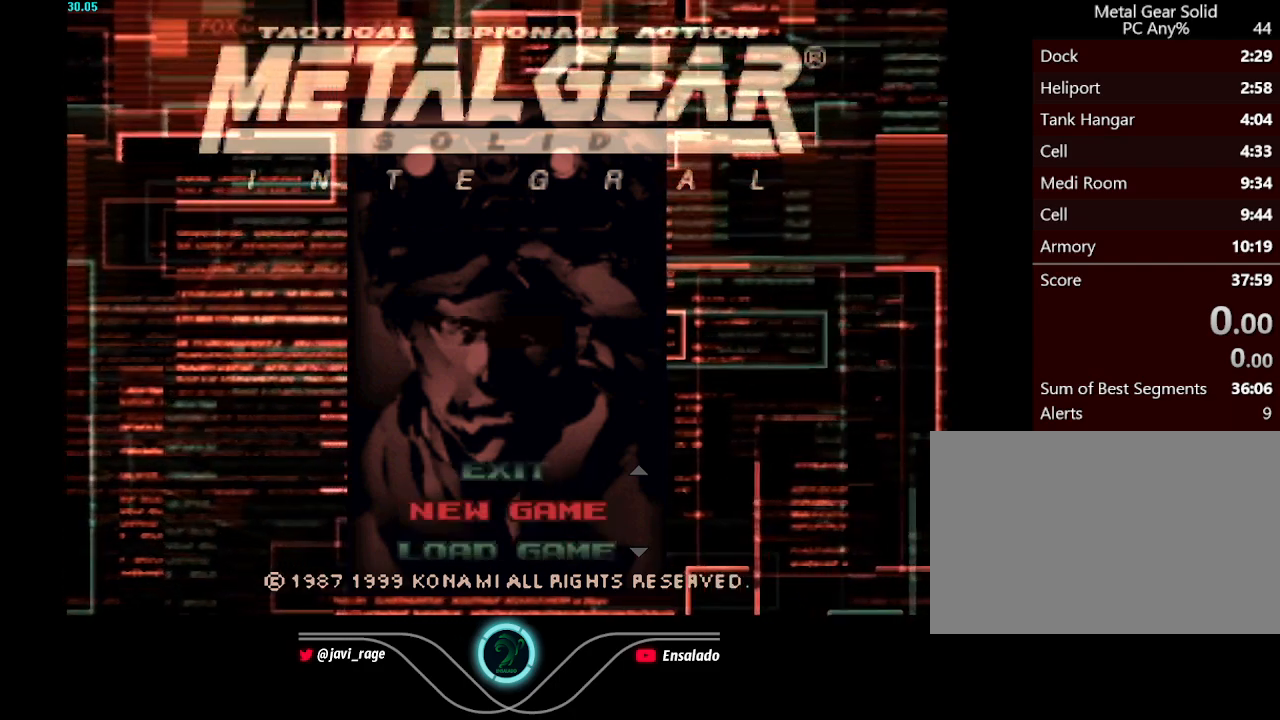
{"buttons": [], "left_stick": "center", "button_events": [[66, "B", "down"], [200, "B", "up"]]}
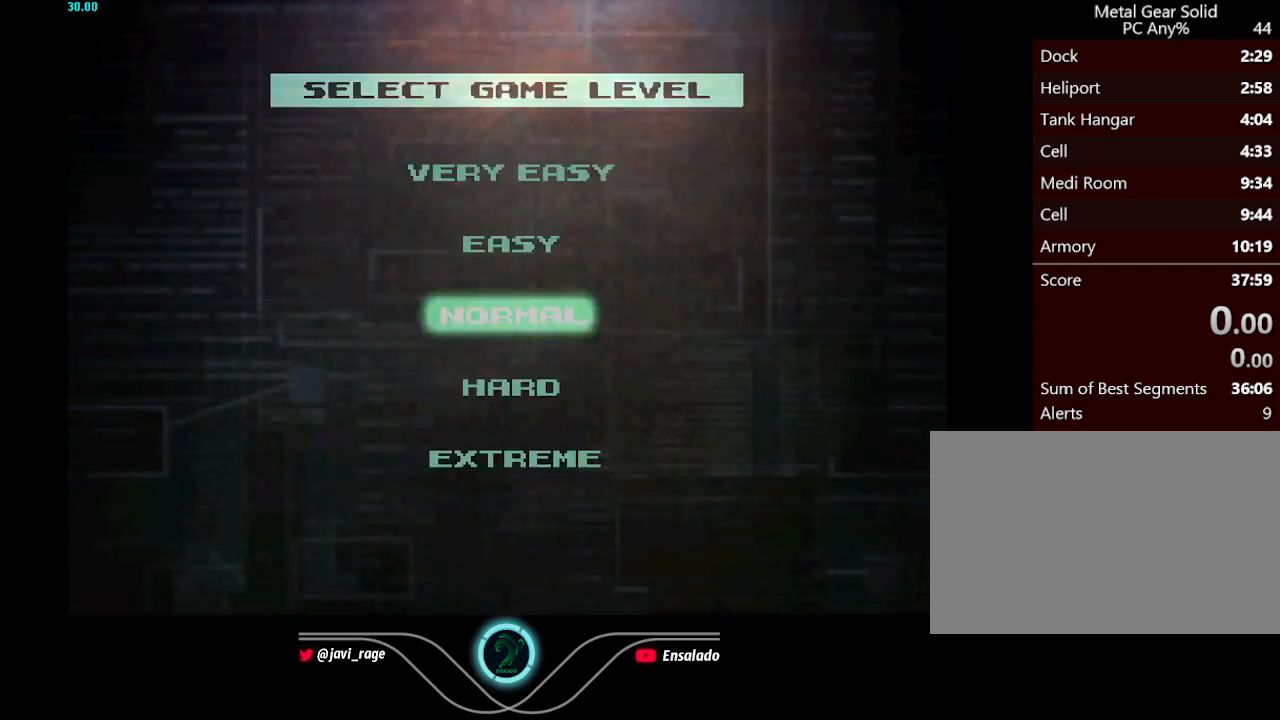
{"buttons": [], "left_stick": "center", "button_events": [[250, "DPAD_UP", "down"], [350, "DPAD_UP", "up"]]}
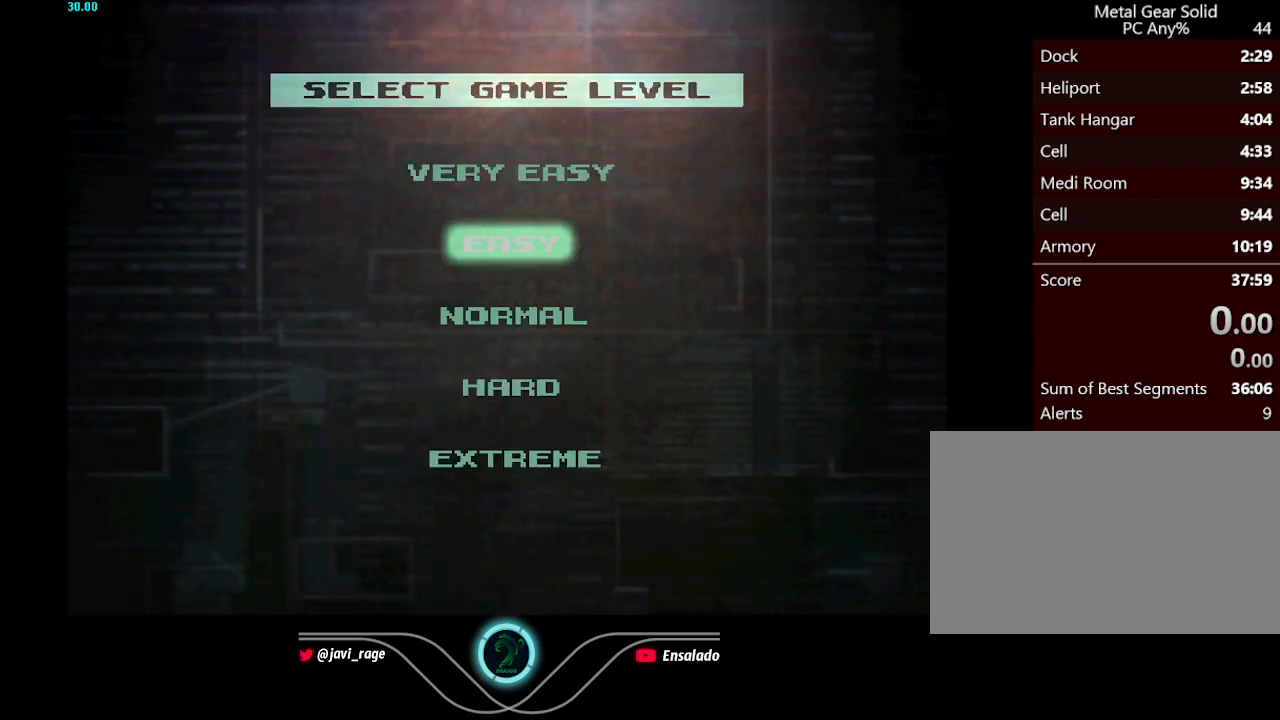
{"buttons": [], "left_stick": "center", "button_events": [[101, "B", "down"], [251, "B", "up"]]}
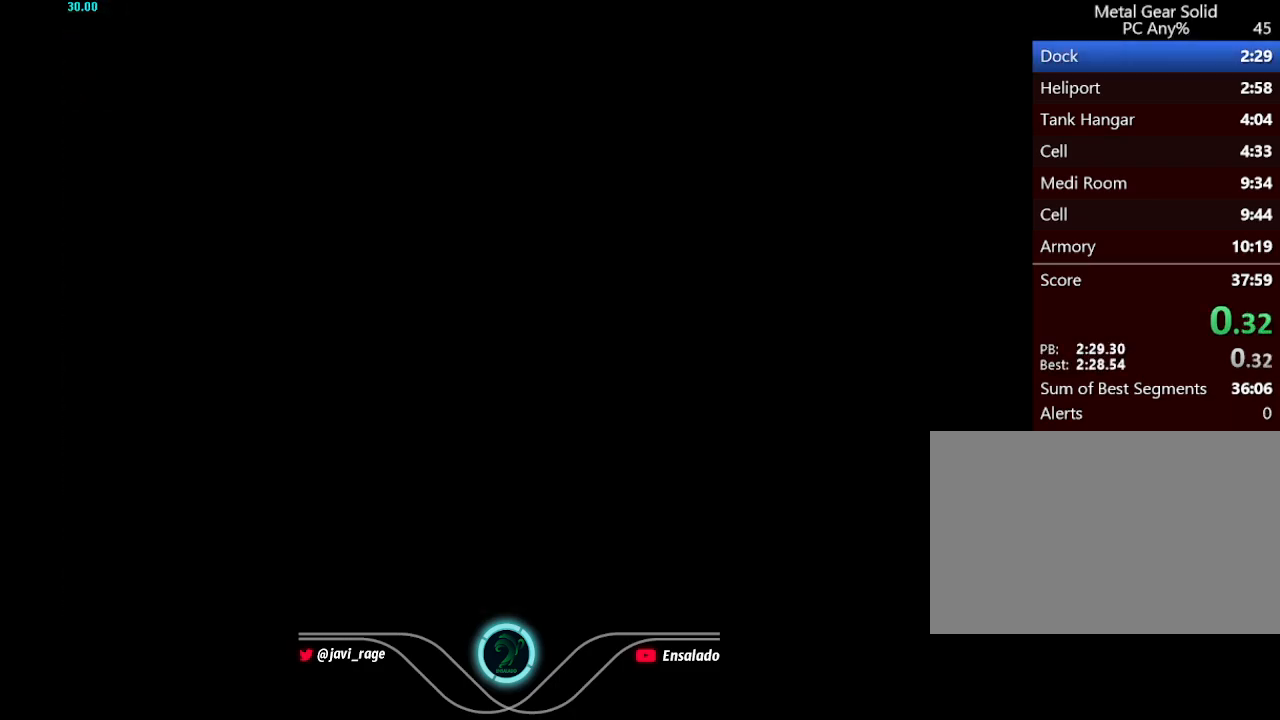
{"buttons": ["A", "X"], "left_stick": "center", "button_events": [[117, "A", "down"], [117, "X", "down"]]}
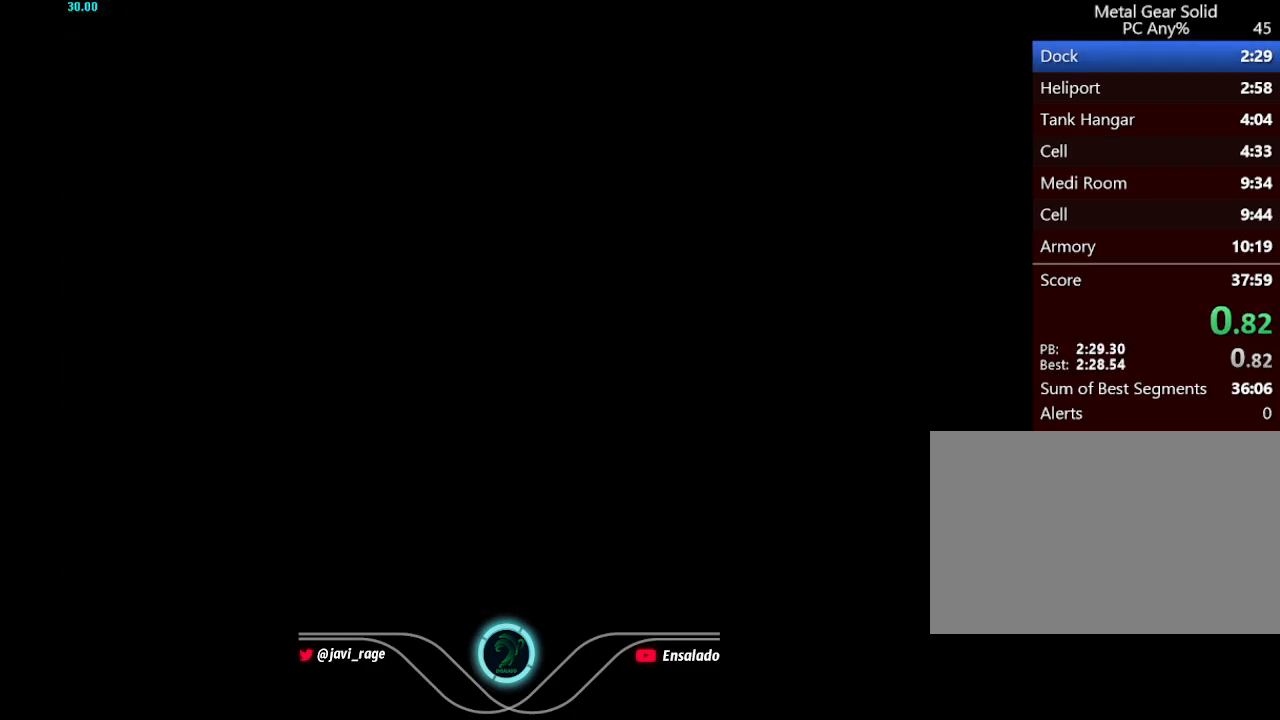
{"buttons": ["A", "X"], "left_stick": "center", "button_events": []}
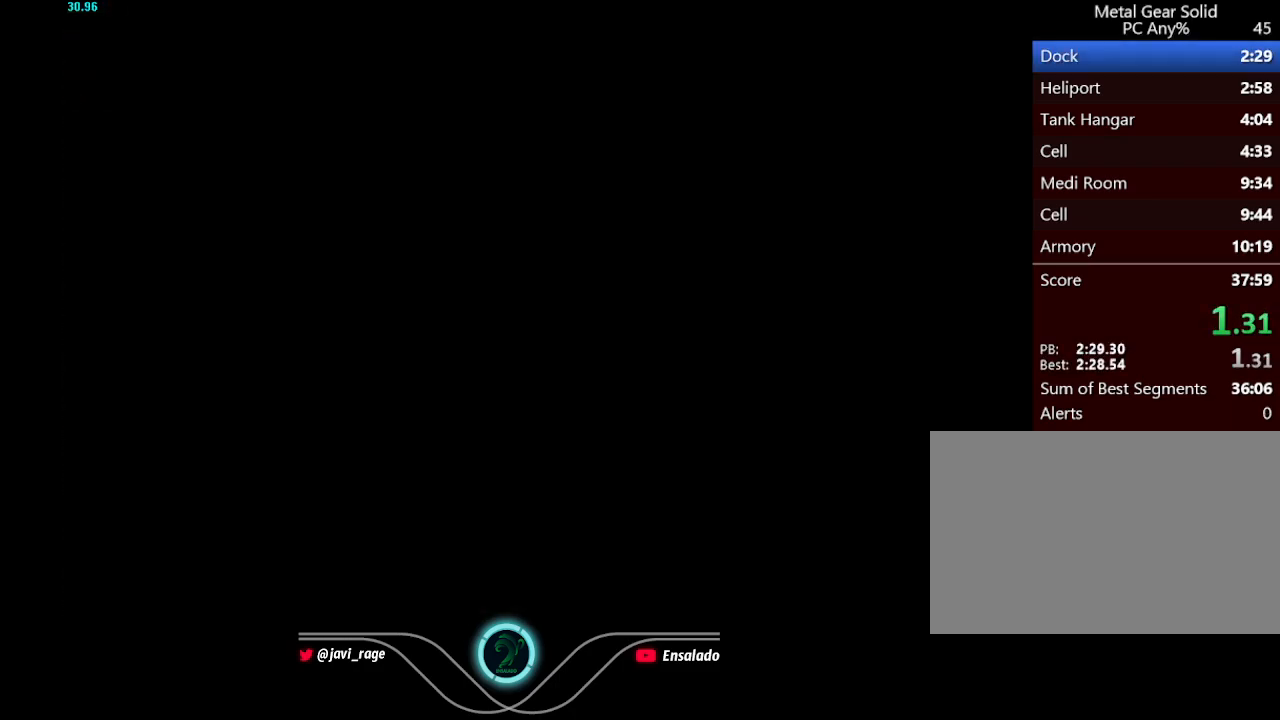
{"buttons": ["A", "X"], "left_stick": "center", "button_events": []}
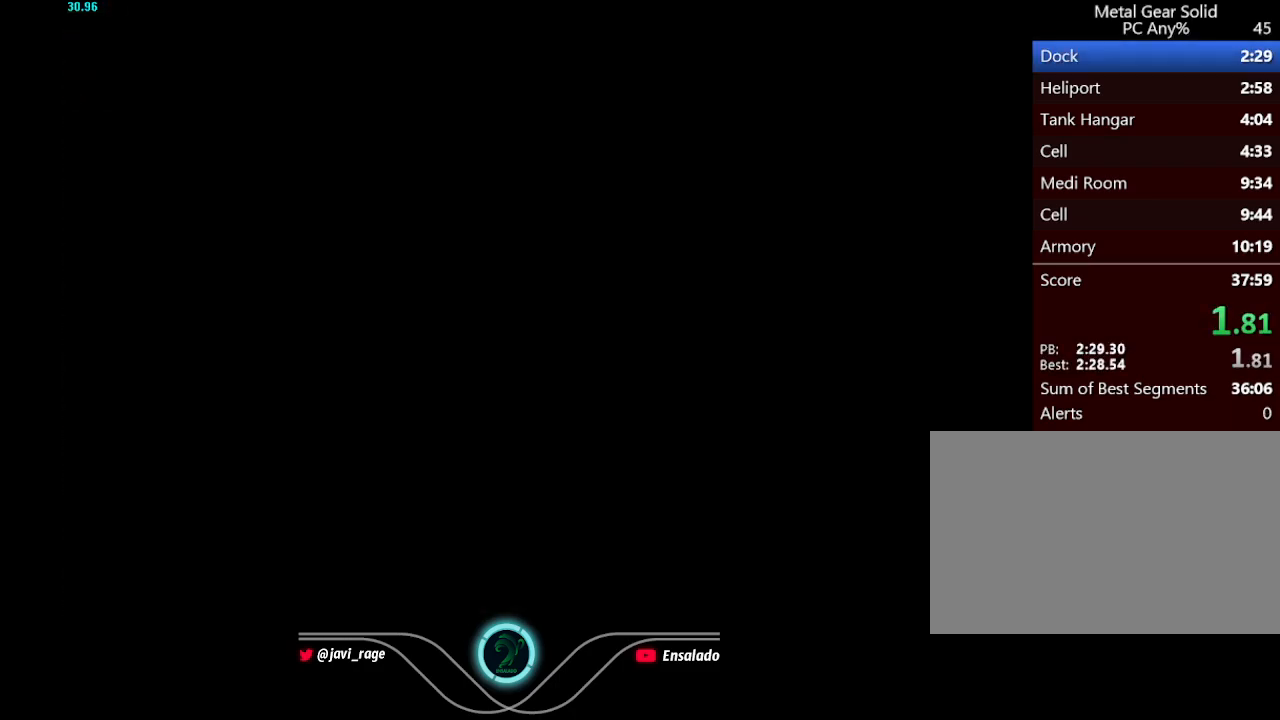
{"buttons": ["A", "X"], "left_stick": "center", "button_events": []}
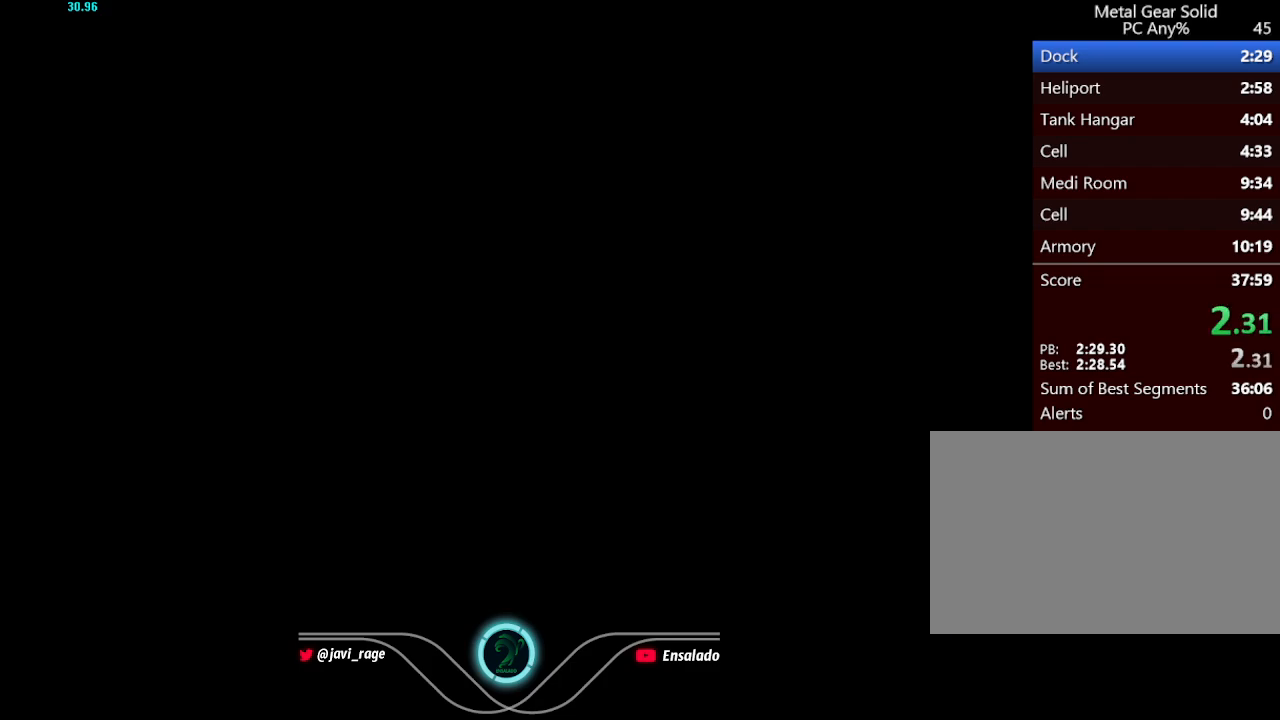
{"buttons": ["A", "X"], "left_stick": "center", "button_events": []}
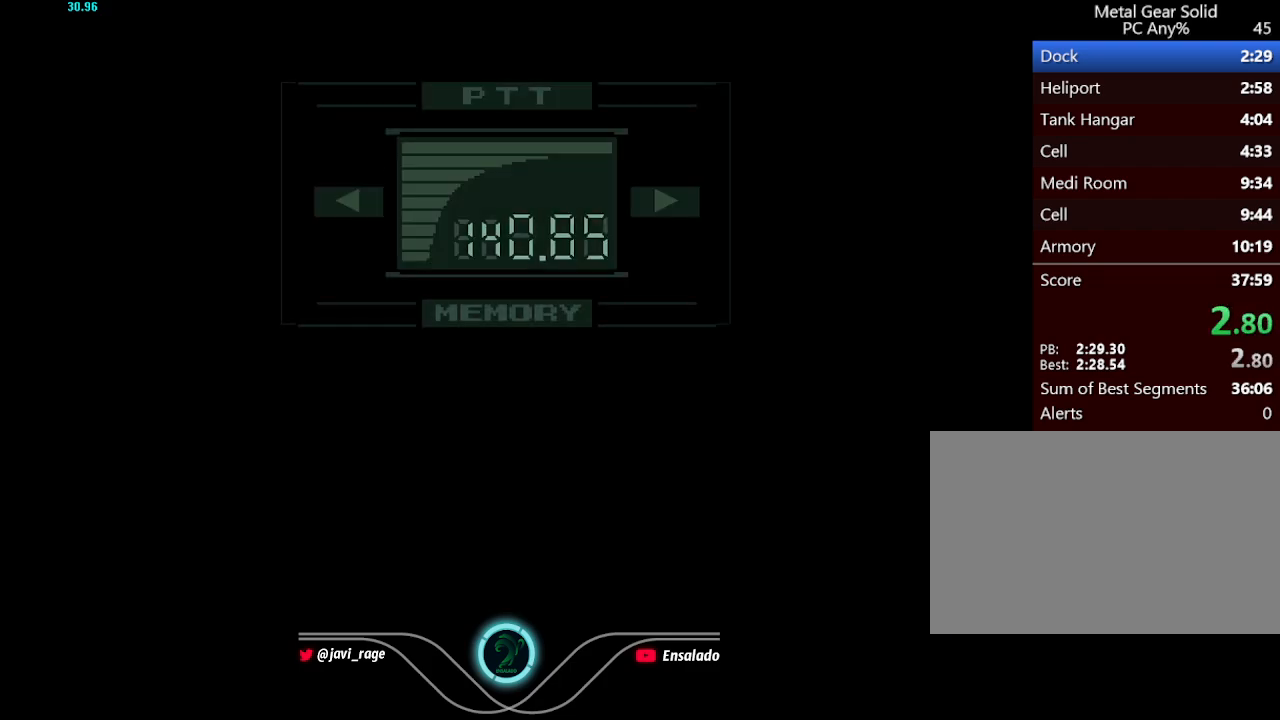
{"buttons": [], "left_stick": "center", "button_events": [[100, "START", "down"], [200, "A", "up"], [200, "START", "up"], [200, "X", "up"], [250, "START", "down"], [316, "START", "up"], [400, "START", "down"], [467, "START", "up"]]}
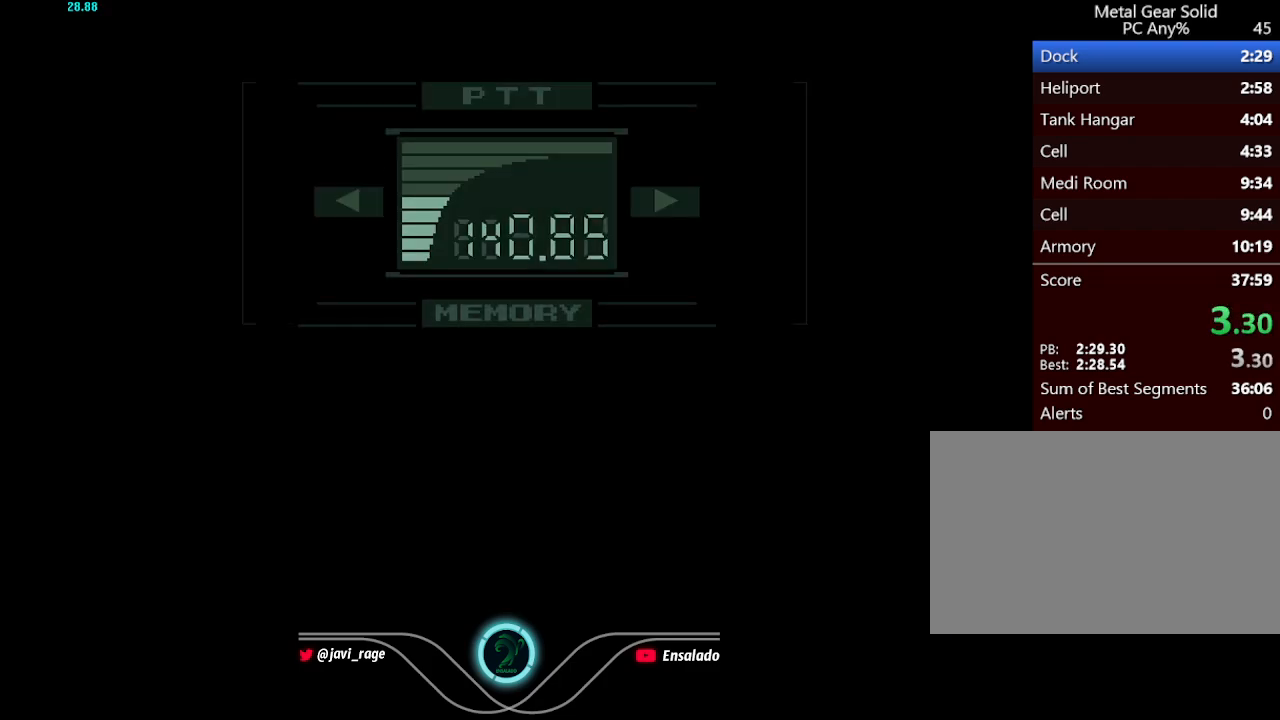
{"buttons": [], "left_stick": "center", "button_events": [[17, "START", "down"], [100, "START", "up"], [150, "START", "down"], [250, "START", "up"], [300, "START", "down"], [367, "START", "up"], [434, "START", "down"], [500, "START", "up"]]}
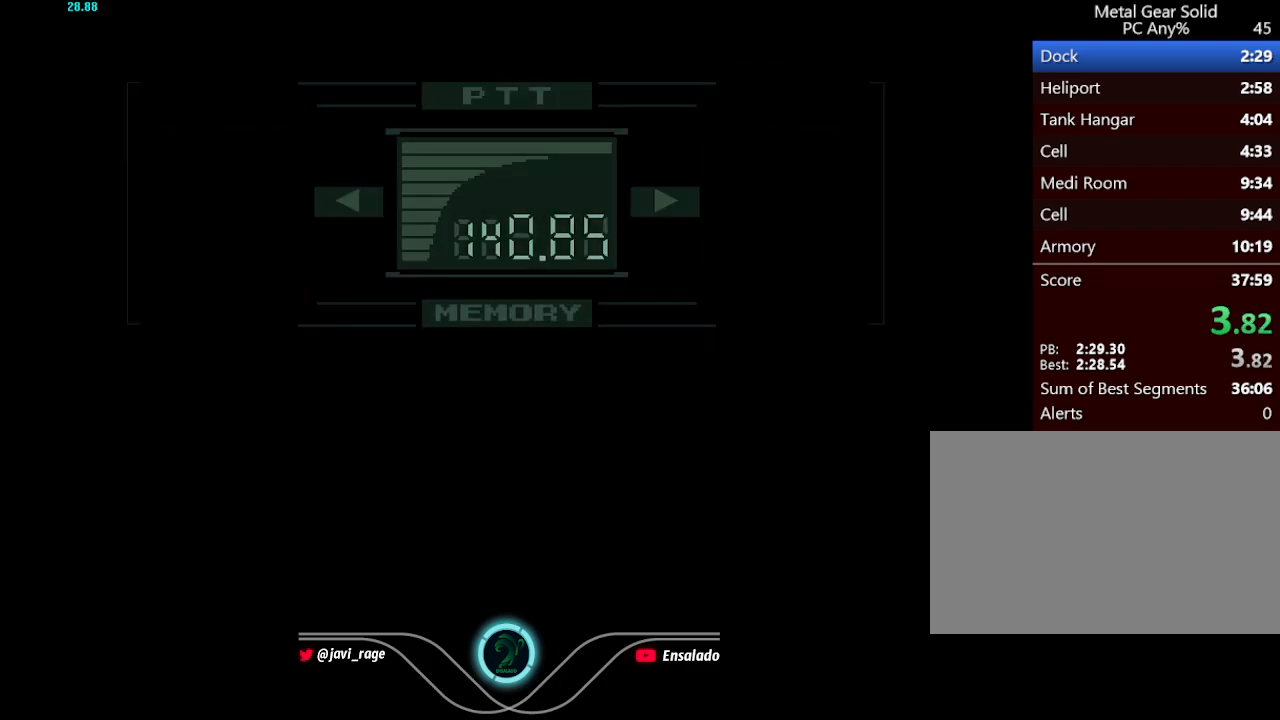
{"buttons": ["DPAD_LEFT"], "left_stick": "center", "button_events": [[67, "START", "down"], [134, "START", "up"], [434, "DPAD_LEFT", "down"]]}
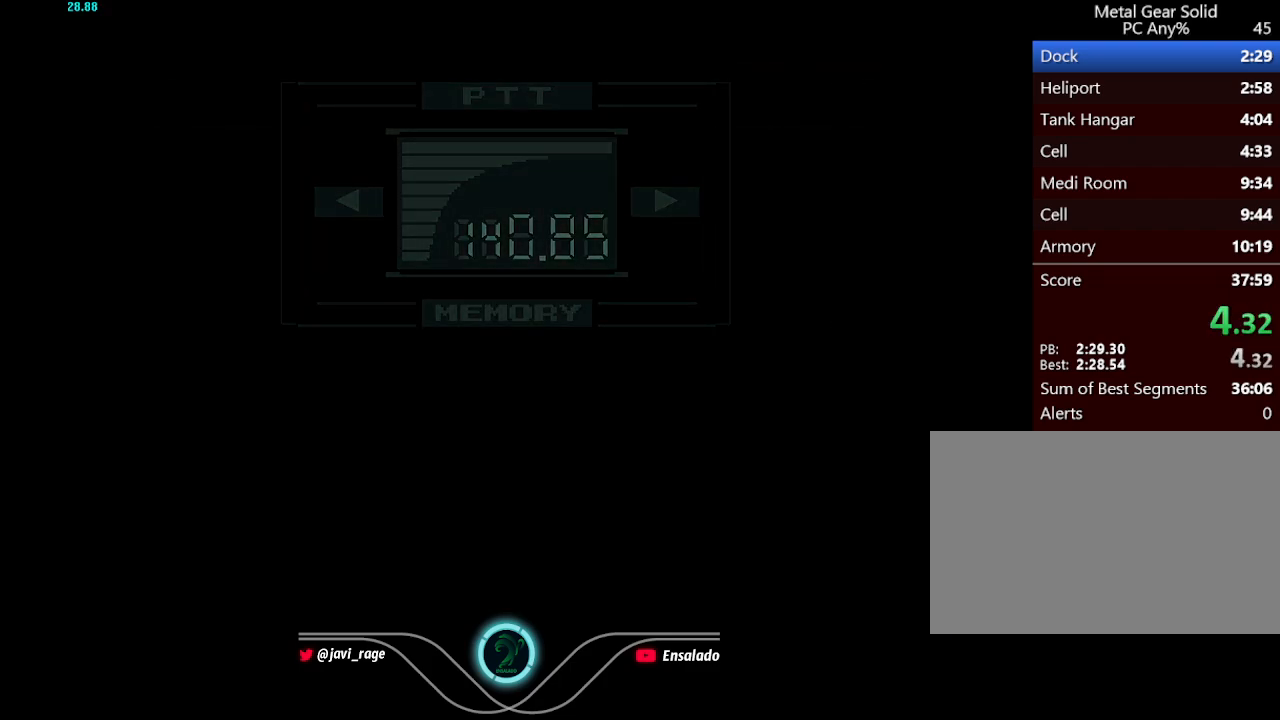
{"buttons": ["DPAD_LEFT"], "left_stick": "center", "button_events": []}
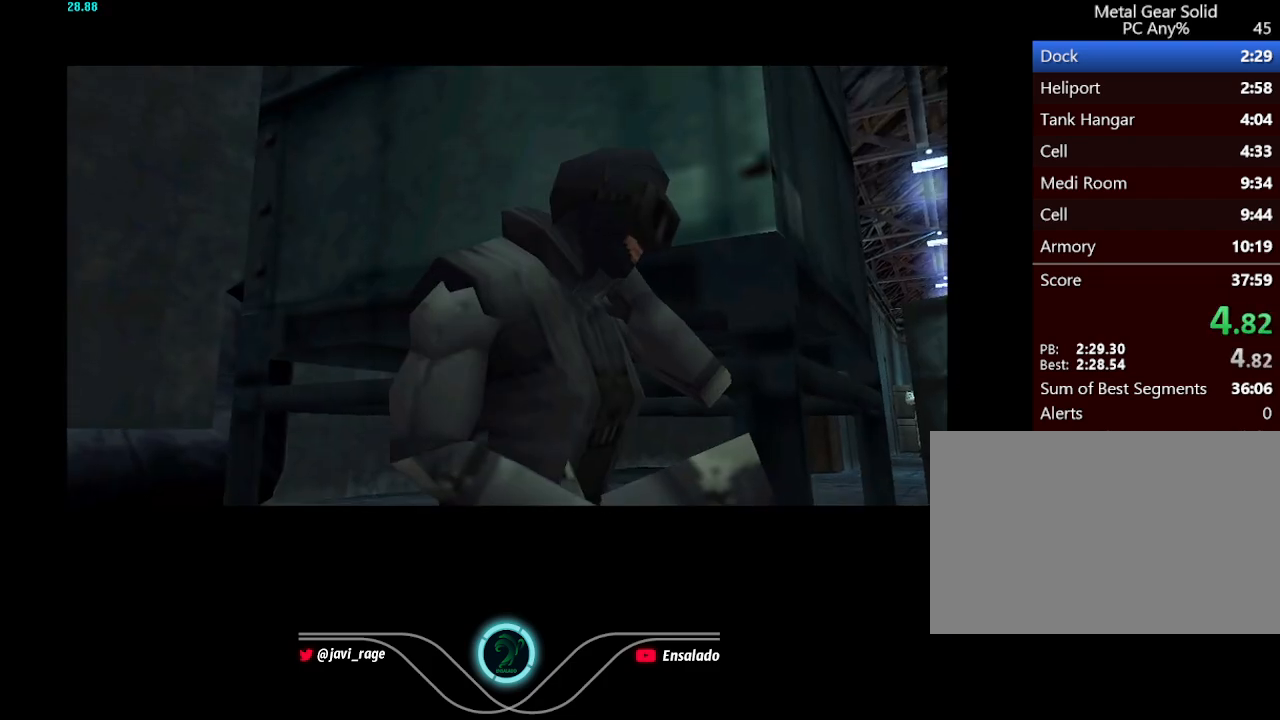
{"buttons": ["DPAD_LEFT"], "left_stick": "center", "button_events": []}
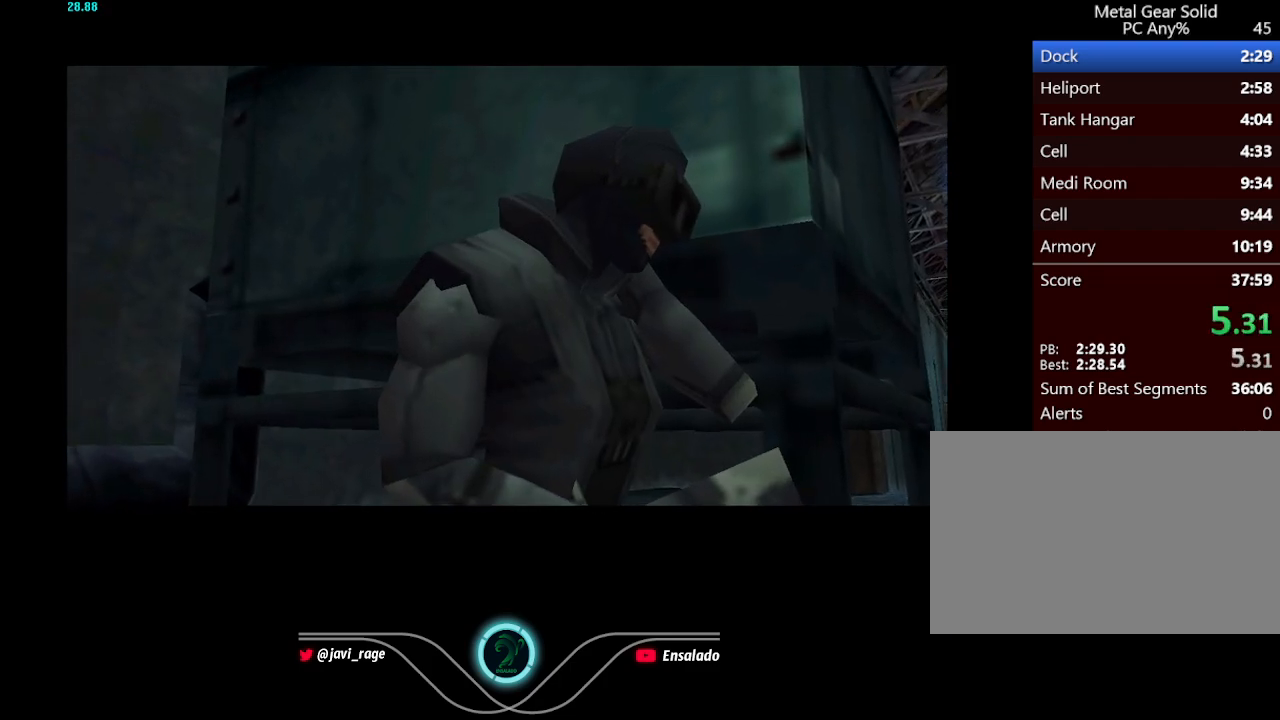
{"buttons": ["DPAD_LEFT"], "left_stick": "center", "button_events": []}
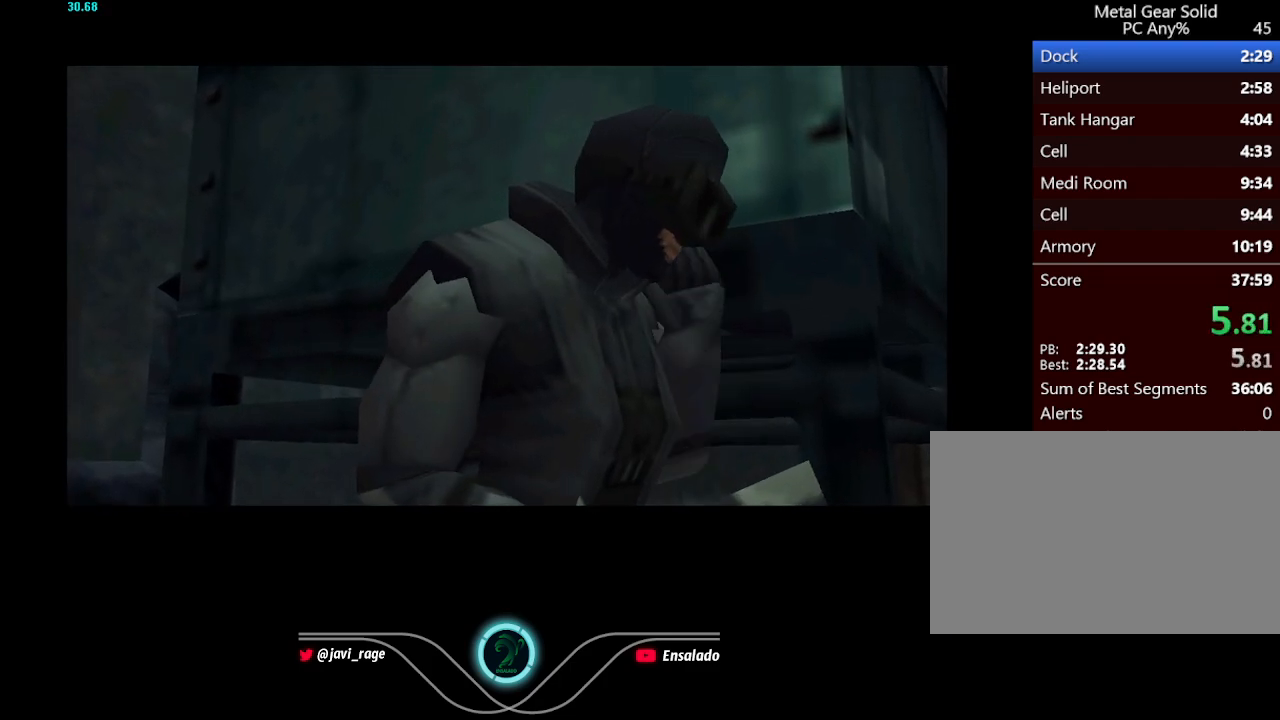
{"buttons": ["DPAD_LEFT"], "left_stick": "center", "button_events": []}
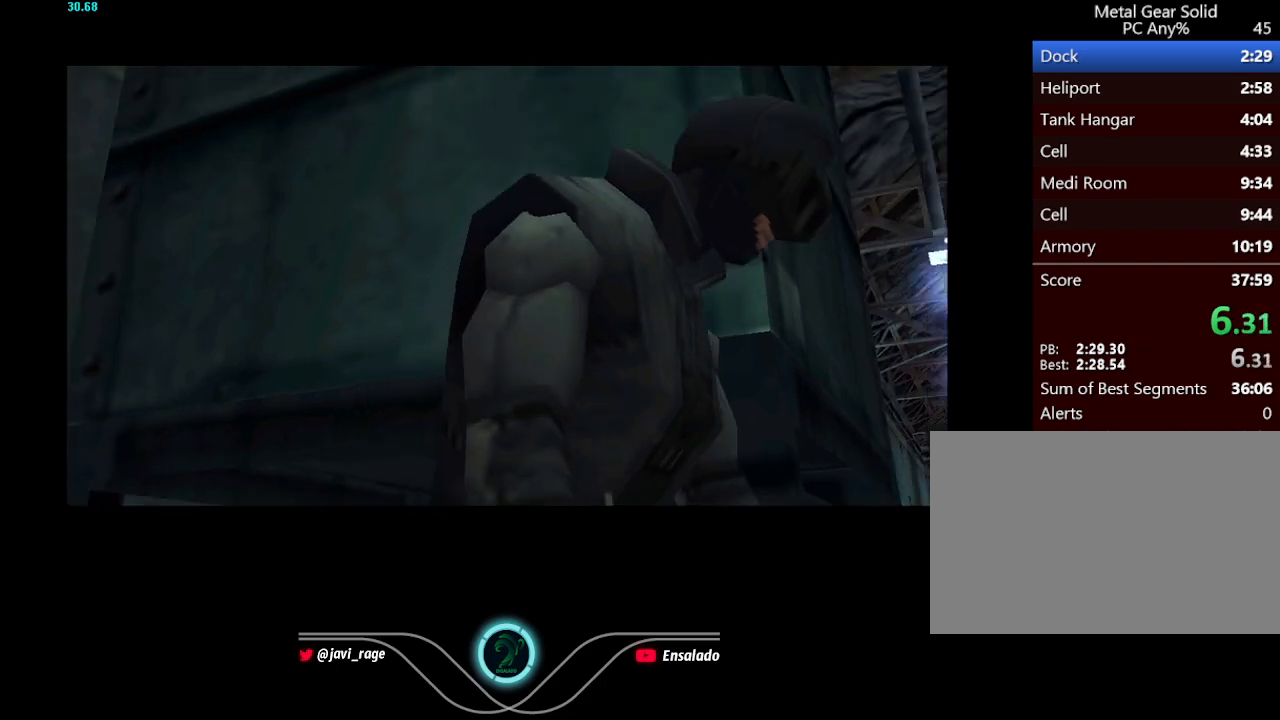
{"buttons": ["DPAD_LEFT"], "left_stick": "center", "button_events": []}
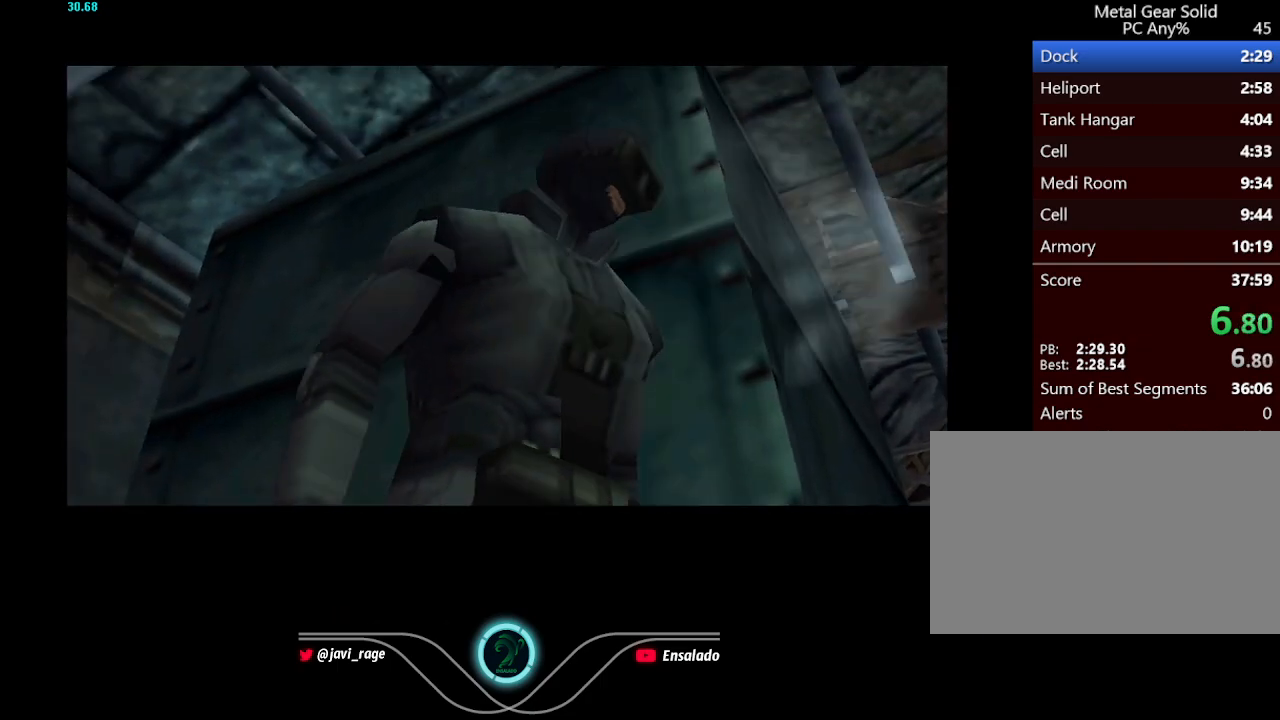
{"buttons": ["DPAD_LEFT"], "left_stick": "center", "button_events": []}